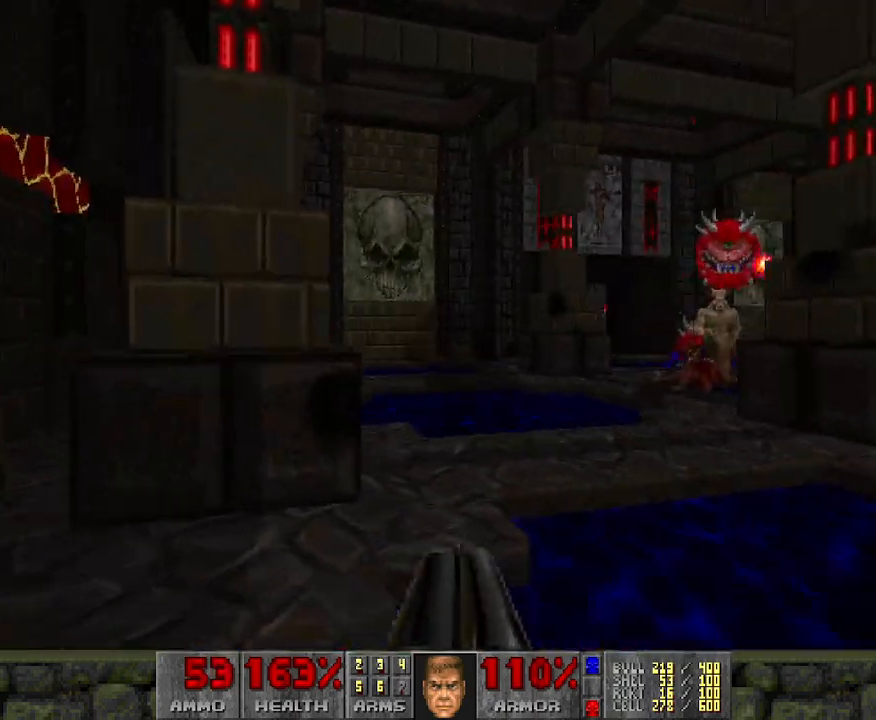
Gameplay with keyboard and mouse; each line is a JSON object with the keys and mouse buttons held at the frame after it. "events" lists presses ("down") and releases ("up") of "a", "d", "s", "space", "w", "mouse_left" and "mouse_right" between this image and that frame as [ms after this image, input, new state], when the widget could be followed in between. "mouse_left", "mouse_right" = the "left", "right" buttons of the "mouse" list. No other keys are recorded. Mouse movement is not recorded.
{"keys": ["w"], "mouse": ["left"], "events": [[17, "a", "up"], [117, "d", "down"], [200, "mouse_left", "down"], [450, "d", "up"]]}
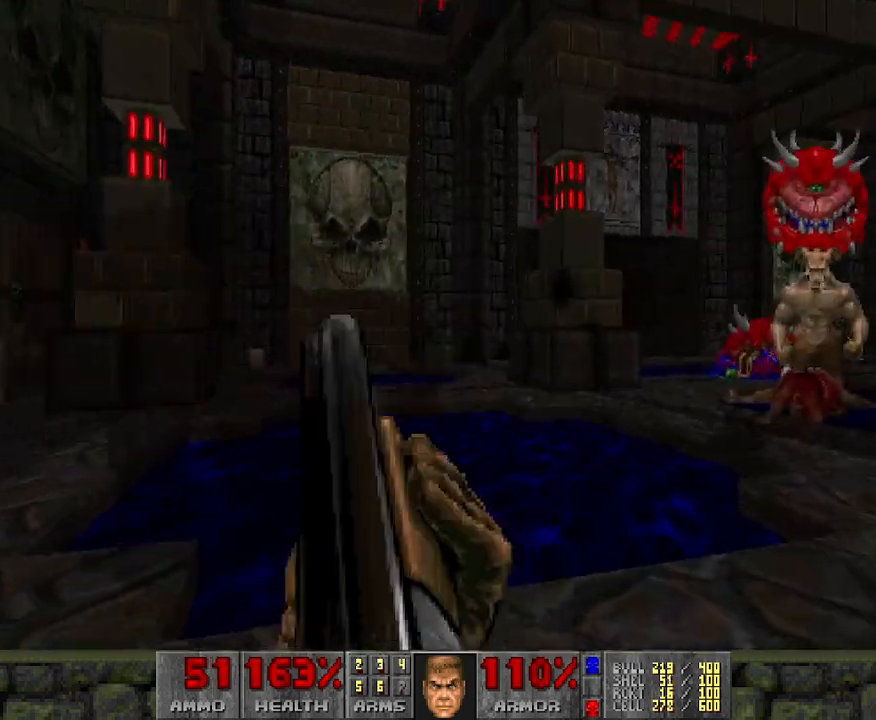
{"keys": ["a", "w"], "mouse": [], "events": [[217, "mouse_left", "up"], [267, "a", "down"]]}
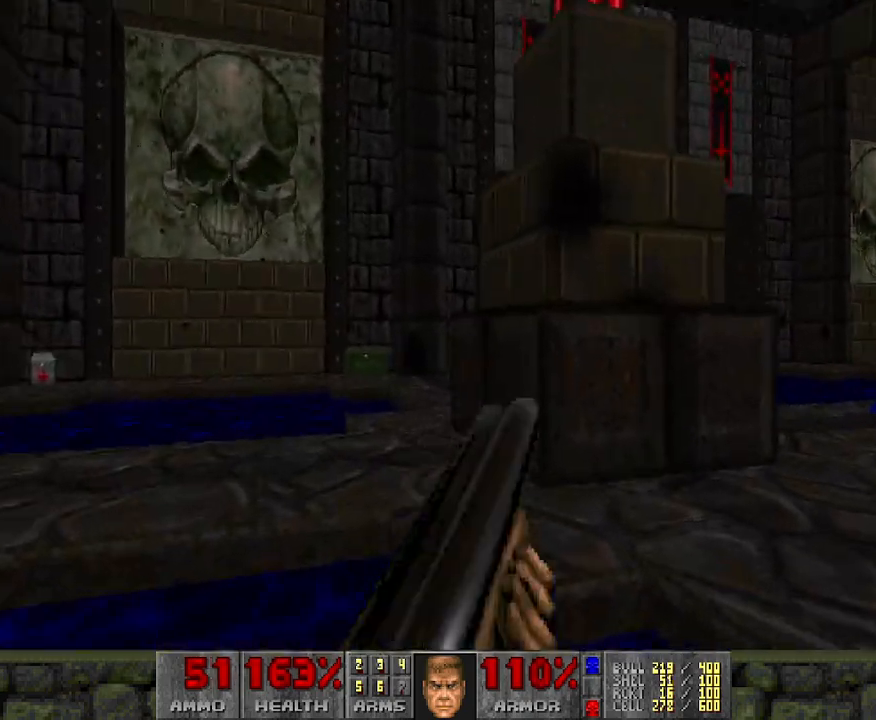
{"keys": ["a"], "mouse": [], "events": [[233, "a", "up"], [350, "a", "down"], [500, "w", "up"]]}
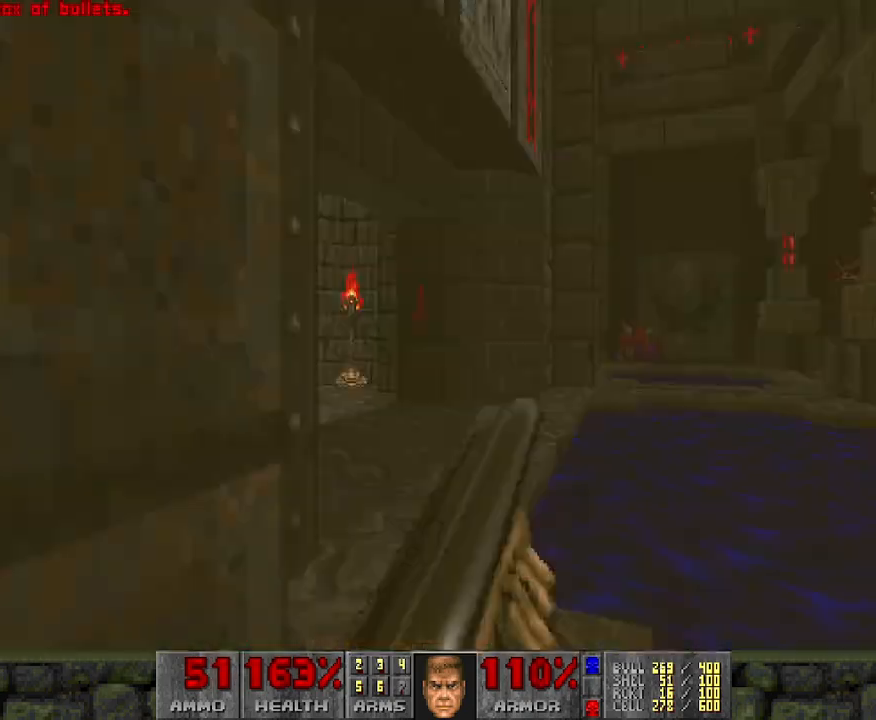
{"keys": ["a", "w"], "mouse": [], "events": [[100, "a", "up"], [100, "w", "down"], [150, "d", "down"], [233, "d", "up"], [367, "a", "down"]]}
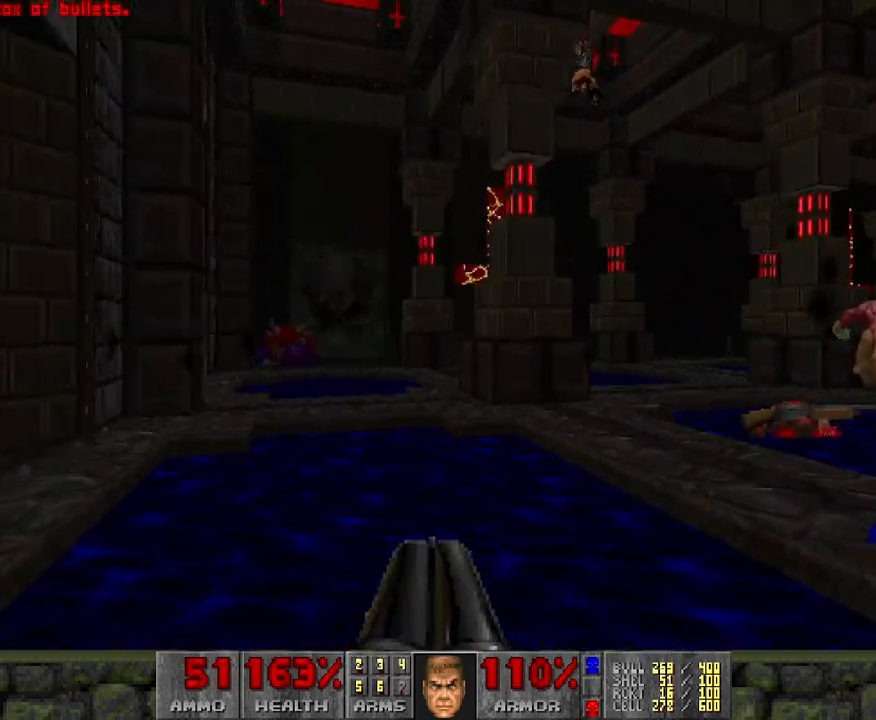
{"keys": [], "mouse": [], "events": [[150, "w", "up"], [250, "a", "up"]]}
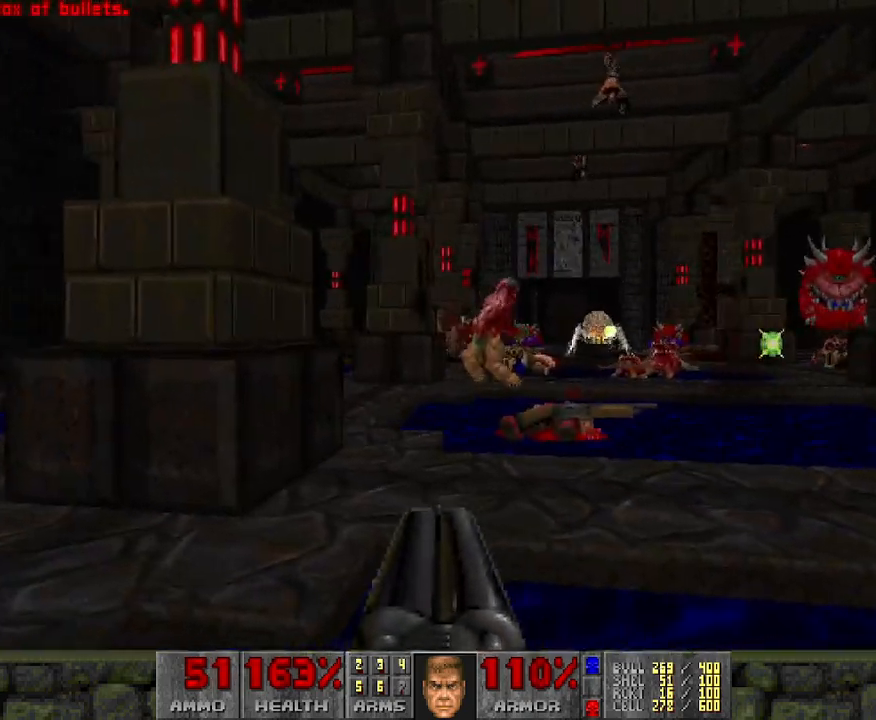
{"keys": [], "mouse": [], "events": [[117, "a", "down"], [300, "a", "up"]]}
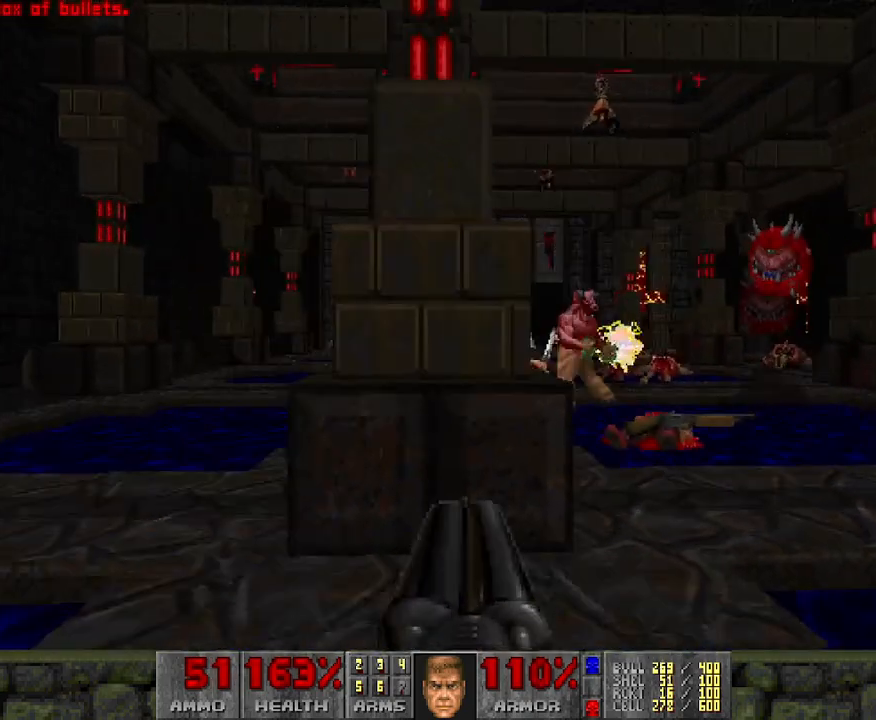
{"keys": [], "mouse": [], "events": [[267, "a", "down"], [283, "w", "down"], [467, "a", "up"], [467, "w", "up"]]}
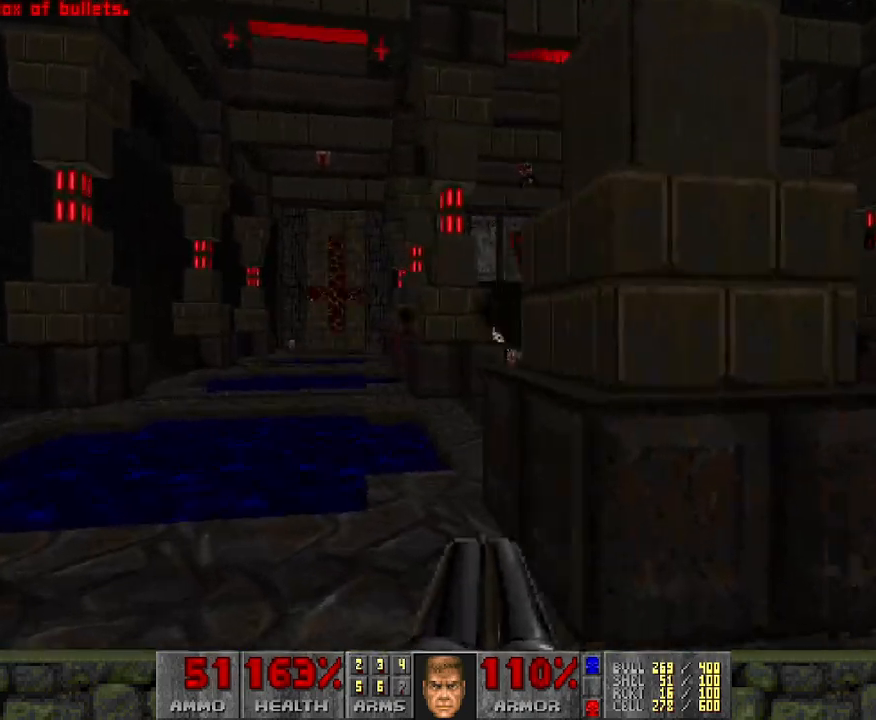
{"keys": ["w"], "mouse": [], "events": [[233, "a", "down"], [383, "w", "down"], [467, "a", "up"]]}
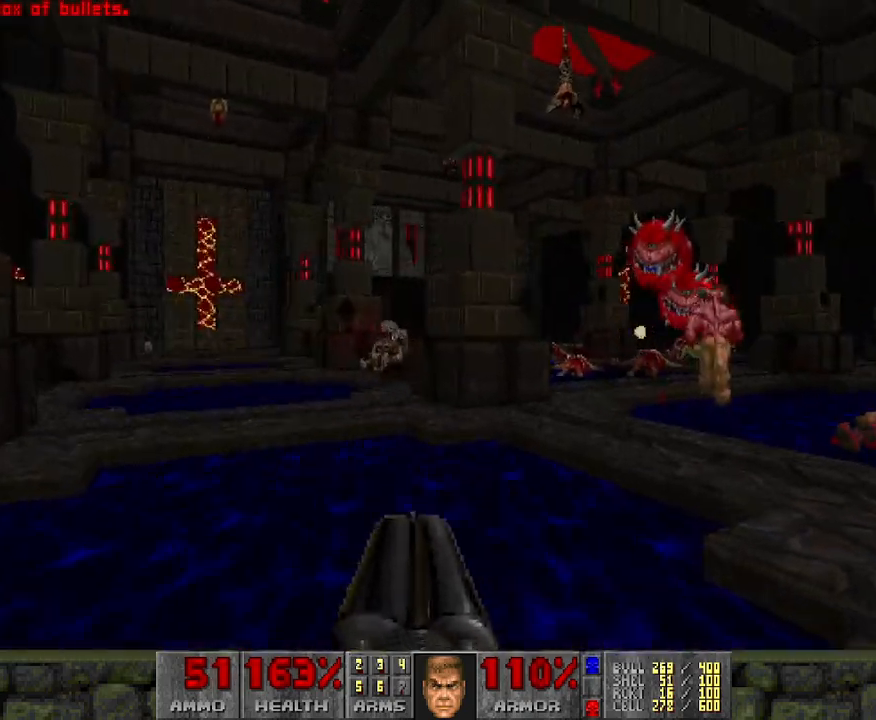
{"keys": [], "mouse": [], "events": [[33, "w", "up"]]}
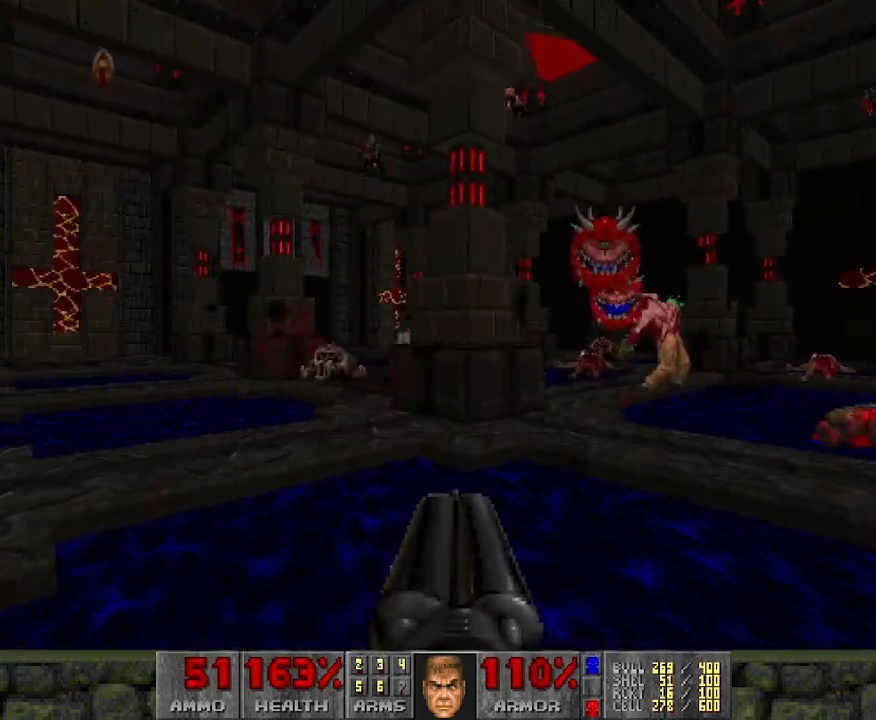
{"keys": [], "mouse": [], "events": []}
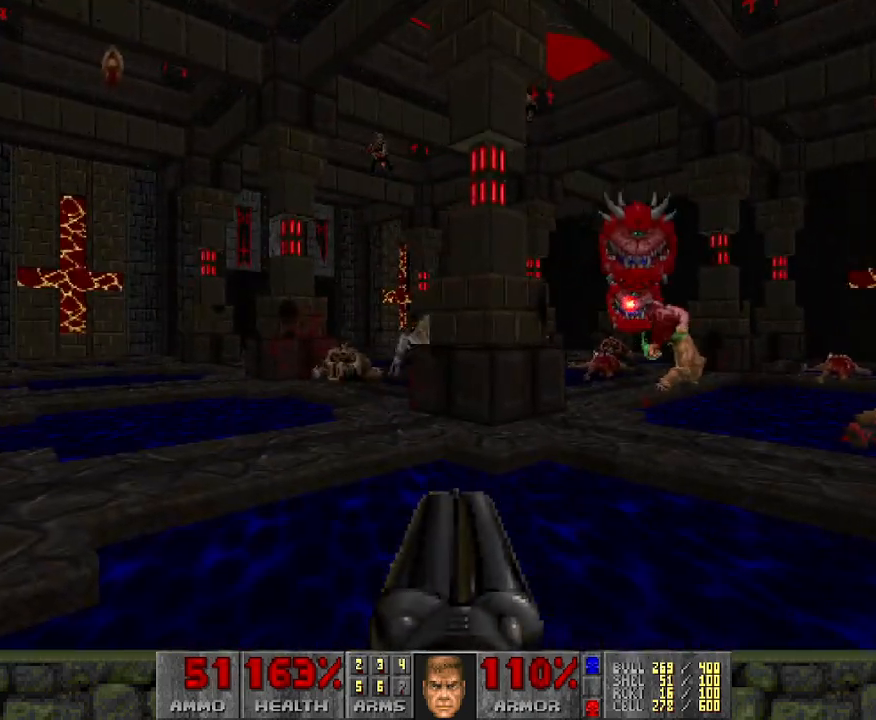
{"keys": ["d", "w"], "mouse": [], "events": [[200, "d", "down"], [483, "w", "down"]]}
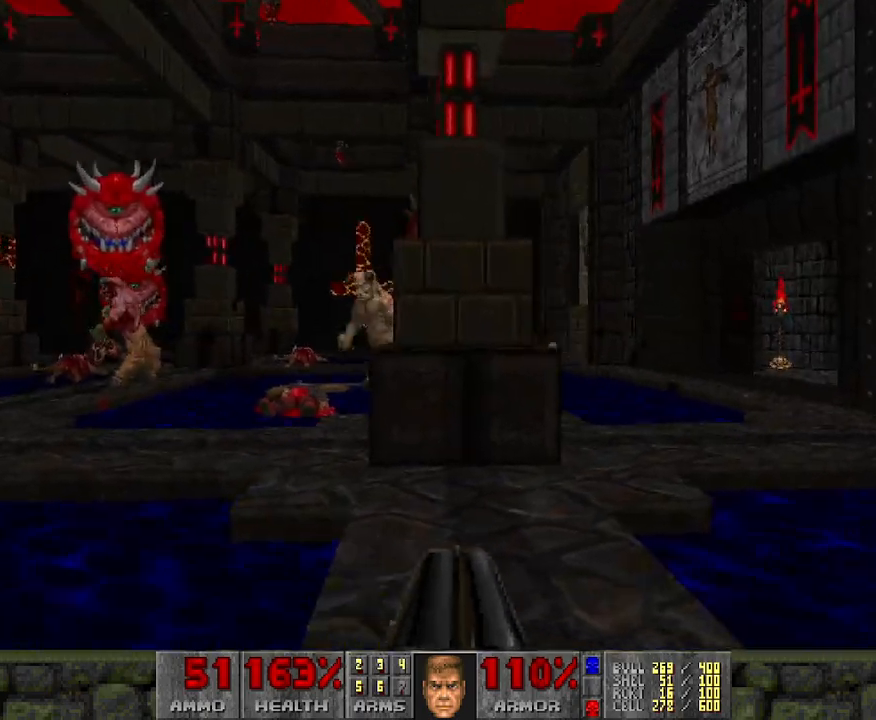
{"keys": ["w"], "mouse": [], "events": [[250, "d", "up"]]}
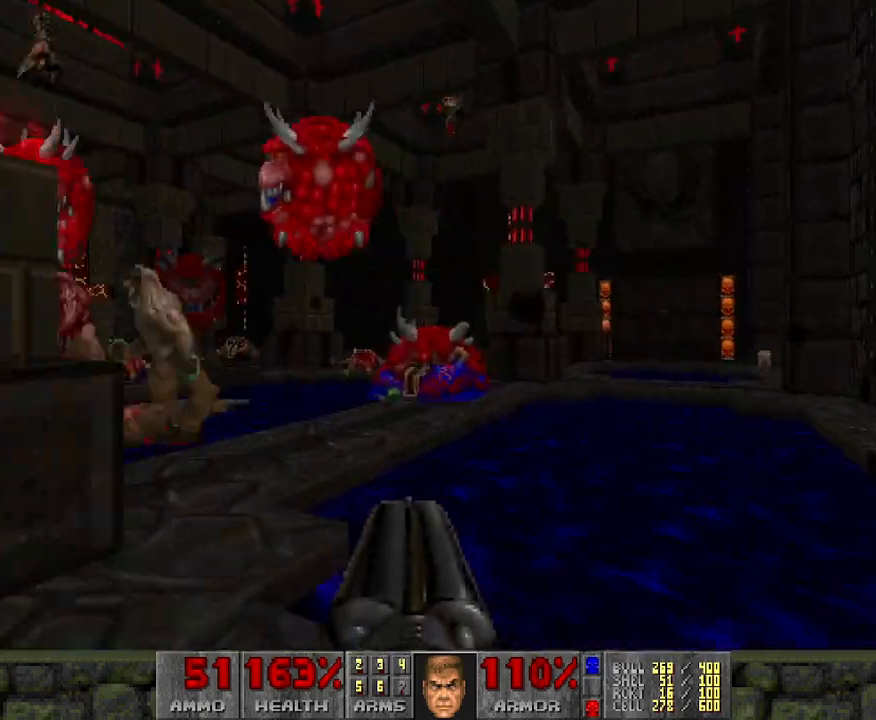
{"keys": [], "mouse": [], "events": [[83, "d", "down"], [317, "w", "up"], [400, "d", "up"]]}
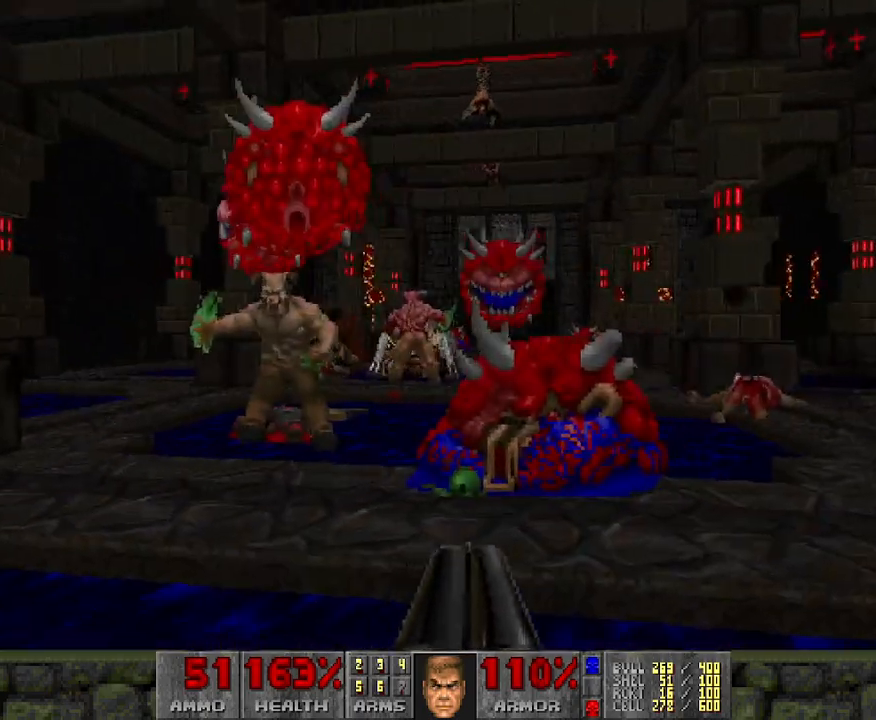
{"keys": ["d"], "mouse": [], "events": [[317, "d", "down"]]}
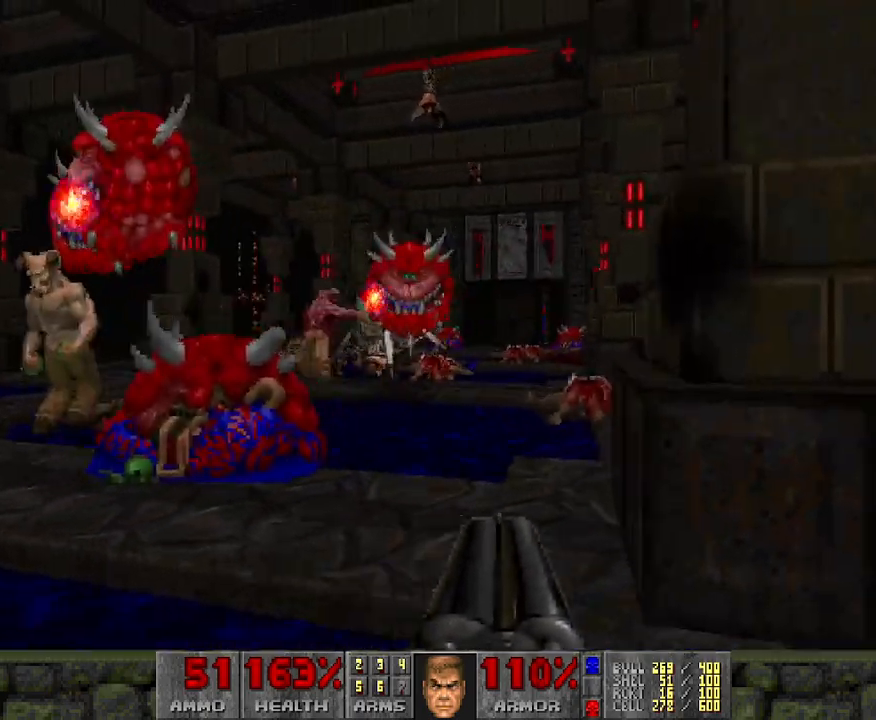
{"keys": ["w"], "mouse": [], "events": [[200, "d", "up"], [433, "w", "down"]]}
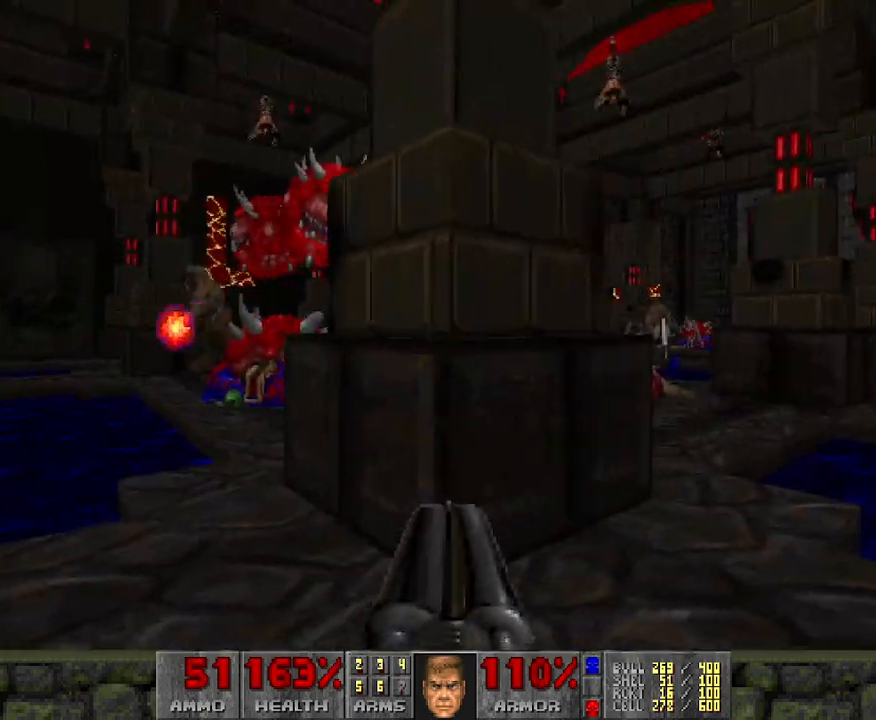
{"keys": [], "mouse": [], "events": [[33, "d", "down"], [133, "w", "up"], [233, "d", "up"]]}
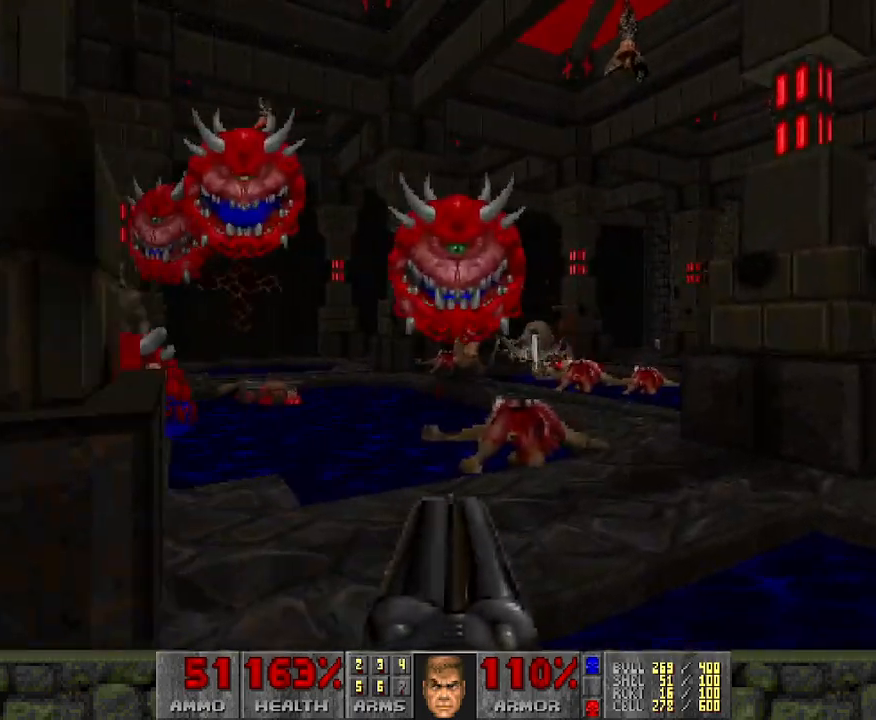
{"keys": ["a", "w"], "mouse": [], "events": [[100, "a", "down"], [433, "w", "down"]]}
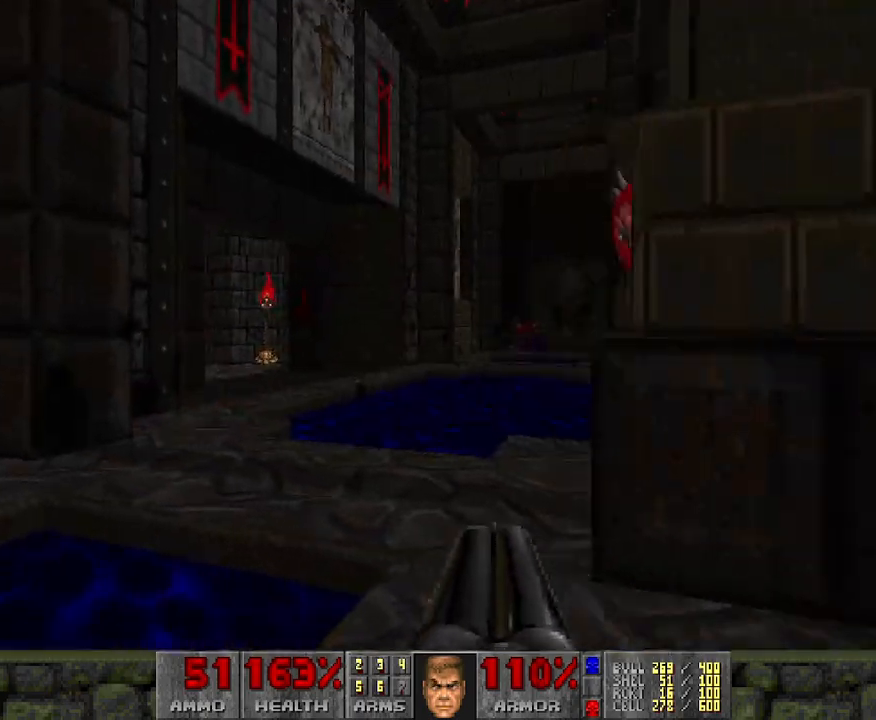
{"keys": ["w"], "mouse": [], "events": [[117, "a", "up"], [350, "d", "down"], [433, "d", "up"]]}
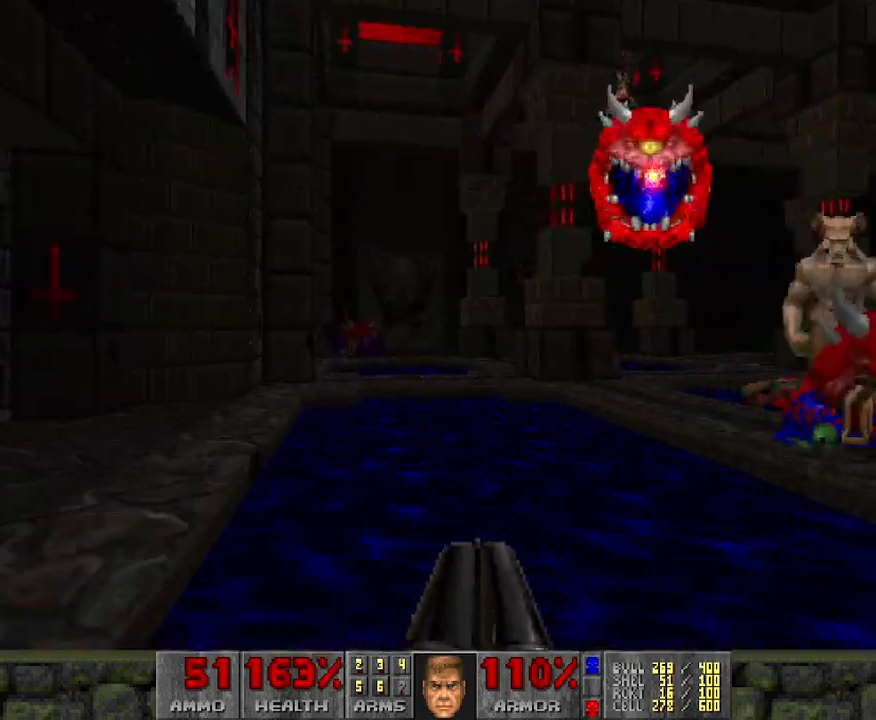
{"keys": ["a"], "mouse": [], "events": [[83, "a", "down"], [317, "w", "up"]]}
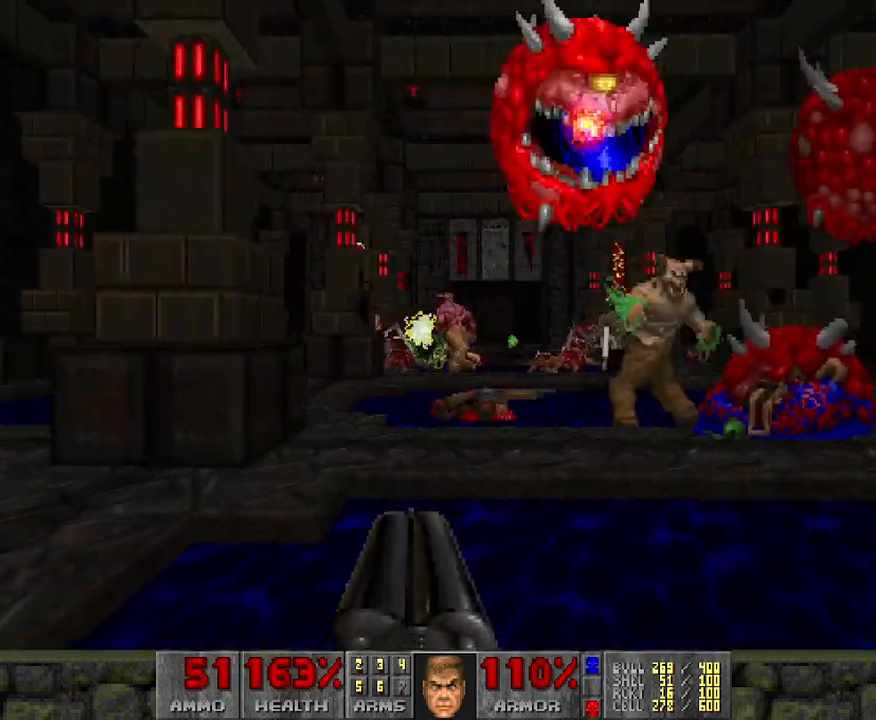
{"keys": ["a"], "mouse": [], "events": [[83, "a", "up"], [133, "w", "down"], [367, "w", "up"], [467, "a", "down"]]}
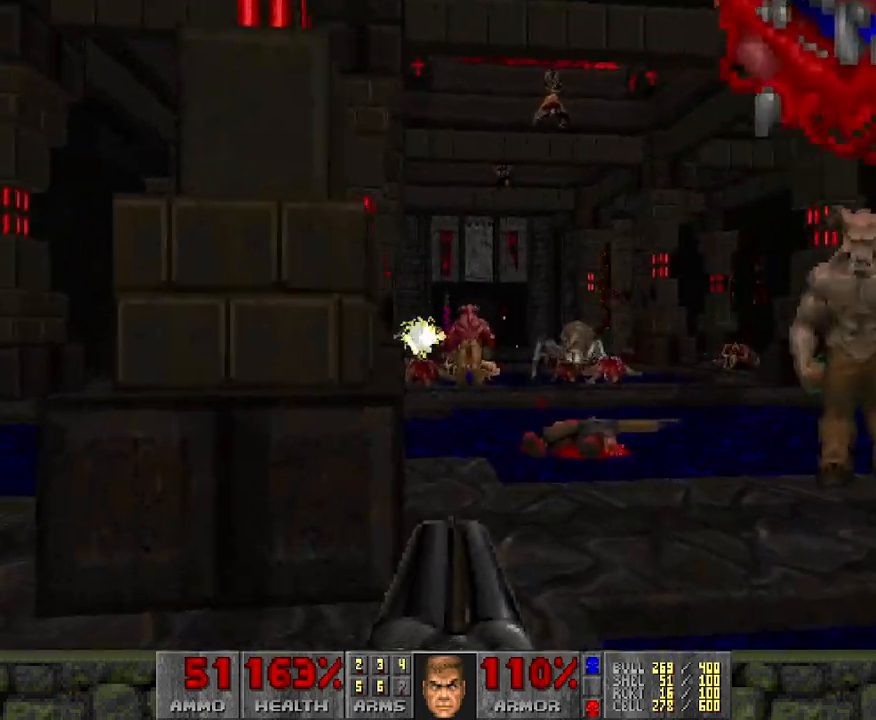
{"keys": ["w"], "mouse": [], "events": [[383, "w", "down"], [433, "a", "up"]]}
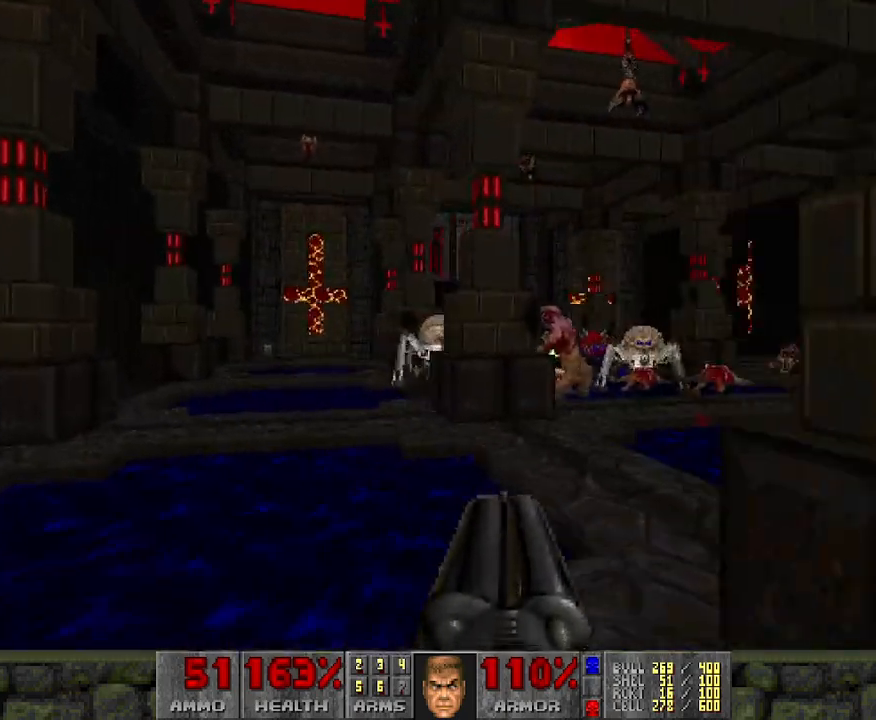
{"keys": ["a", "w"], "mouse": [], "events": [[400, "a", "down"]]}
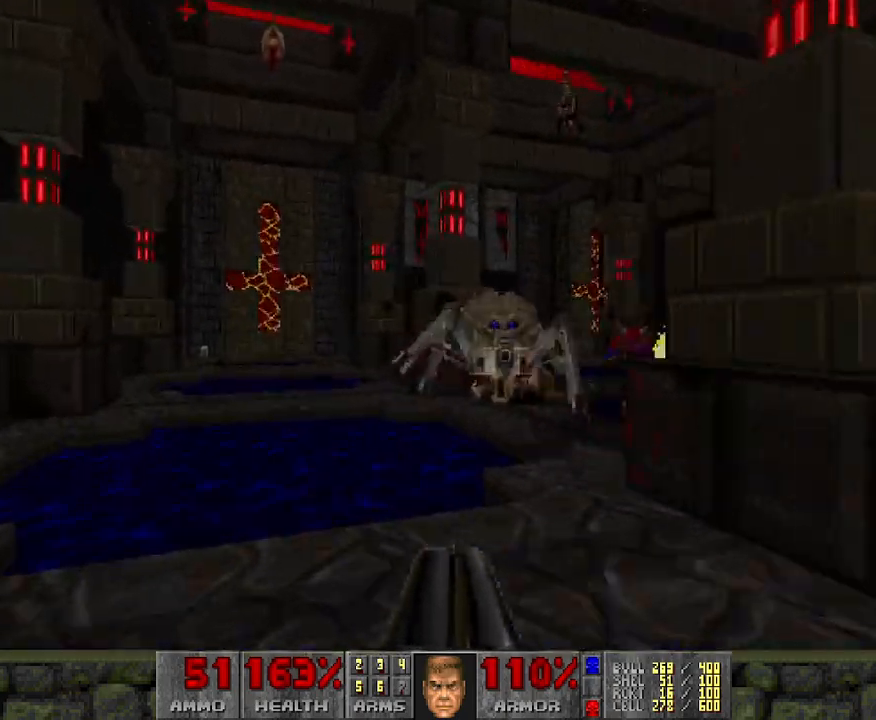
{"keys": ["w"], "mouse": [], "events": [[467, "a", "up"]]}
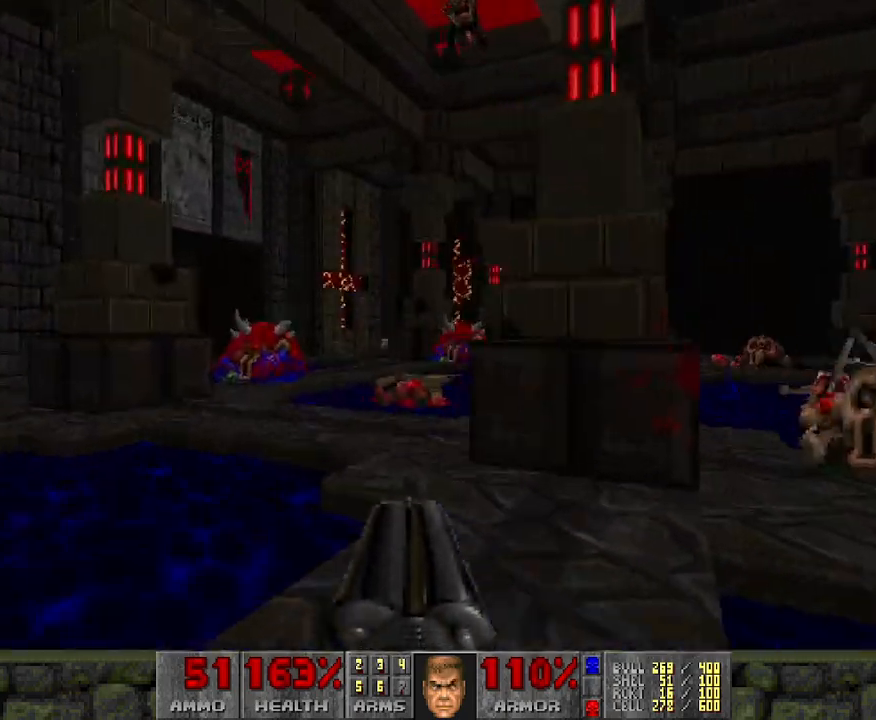
{"keys": ["w"], "mouse": [], "events": []}
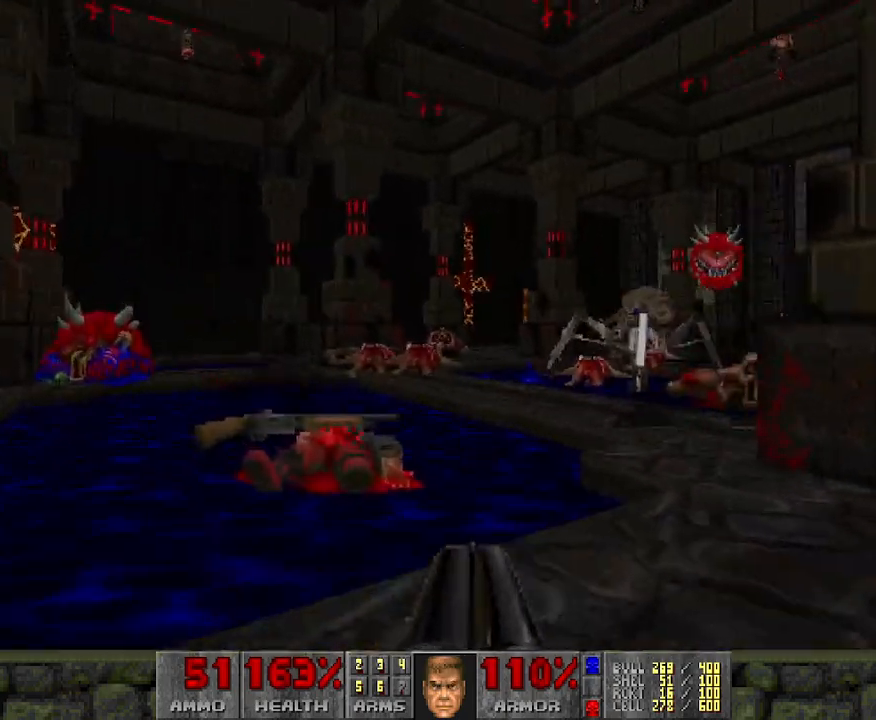
{"keys": [], "mouse": [], "events": [[83, "a", "down"], [117, "w", "up"], [300, "a", "up"]]}
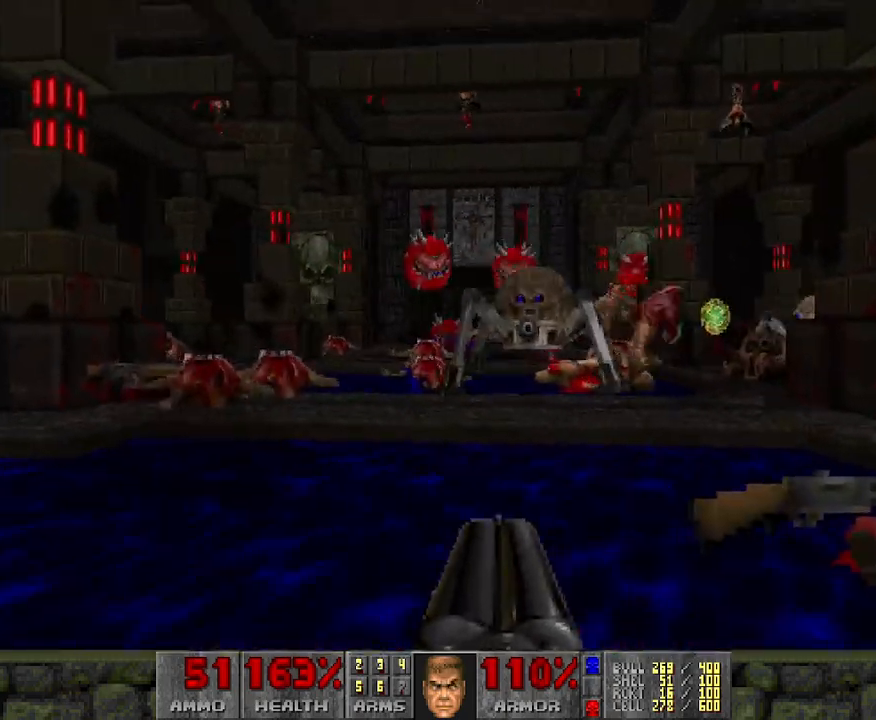
{"keys": ["a"], "mouse": [], "events": [[183, "a", "down"]]}
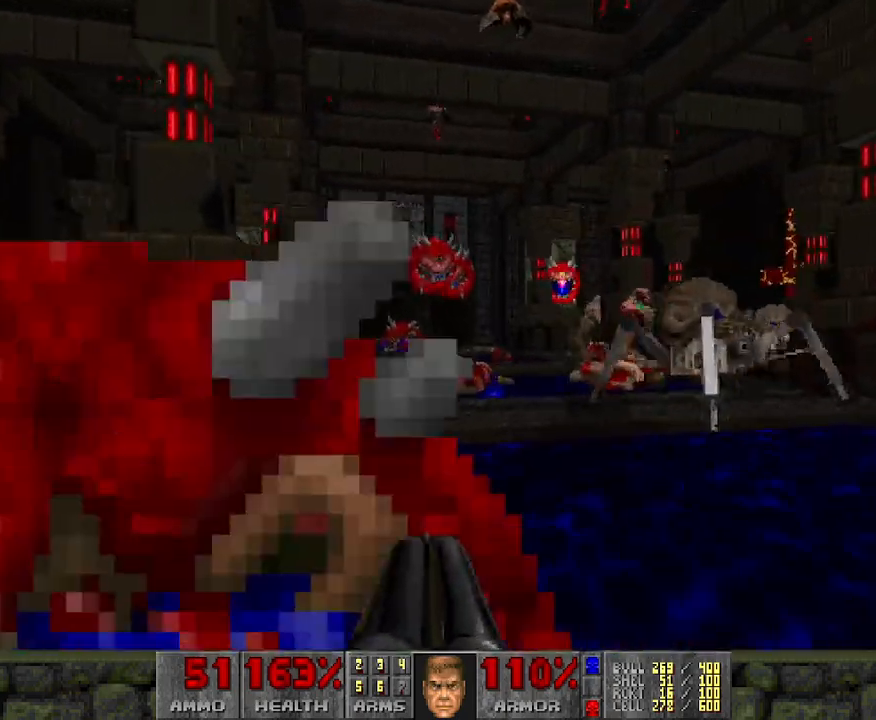
{"keys": ["a"], "mouse": [], "events": [[100, "w", "down"], [467, "w", "up"]]}
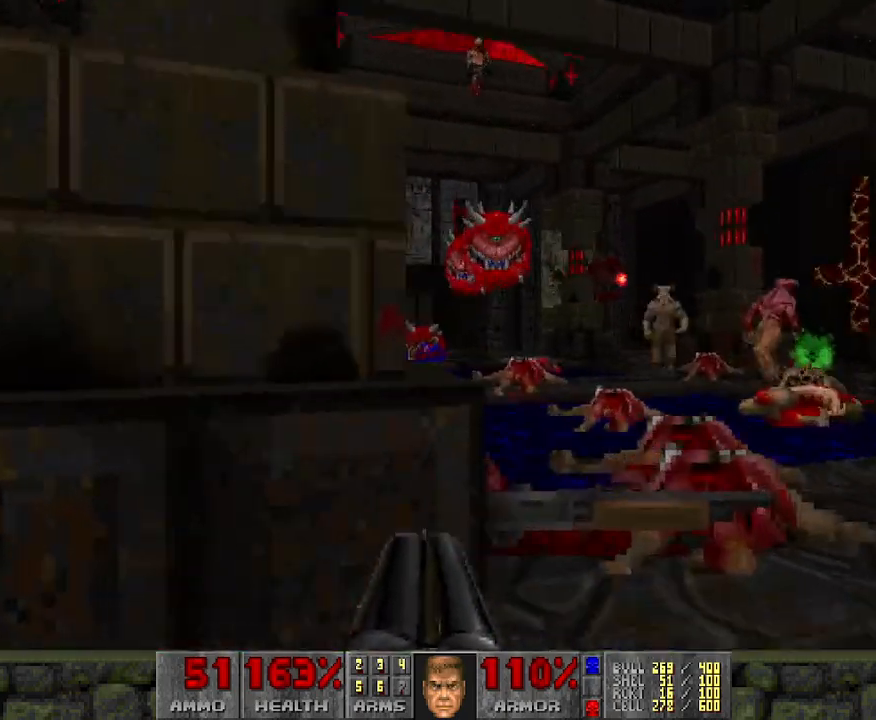
{"keys": ["a", "w"], "mouse": [], "events": [[333, "w", "down"]]}
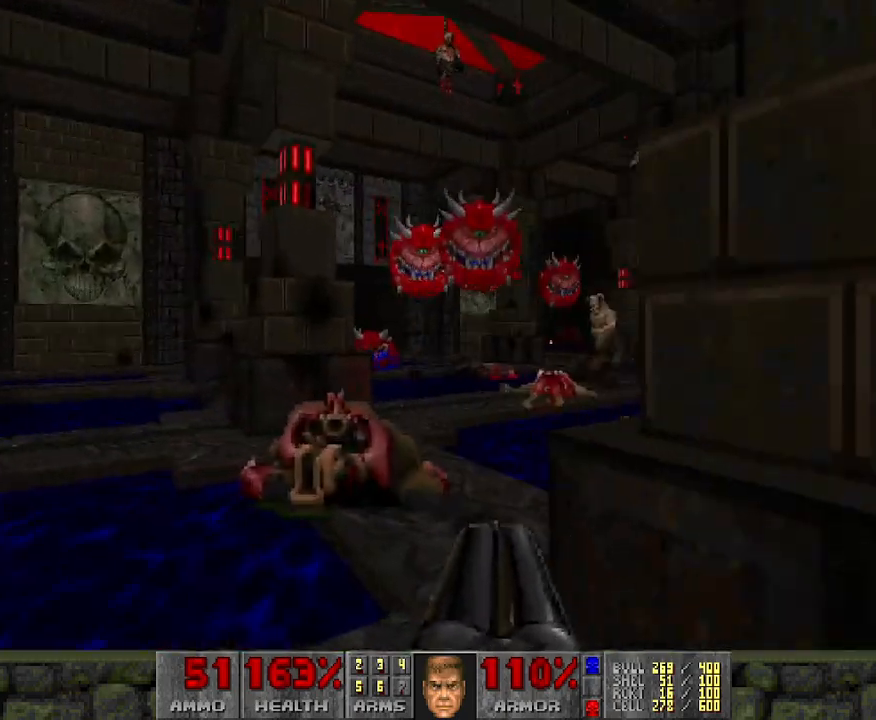
{"keys": ["a", "w"], "mouse": [], "events": []}
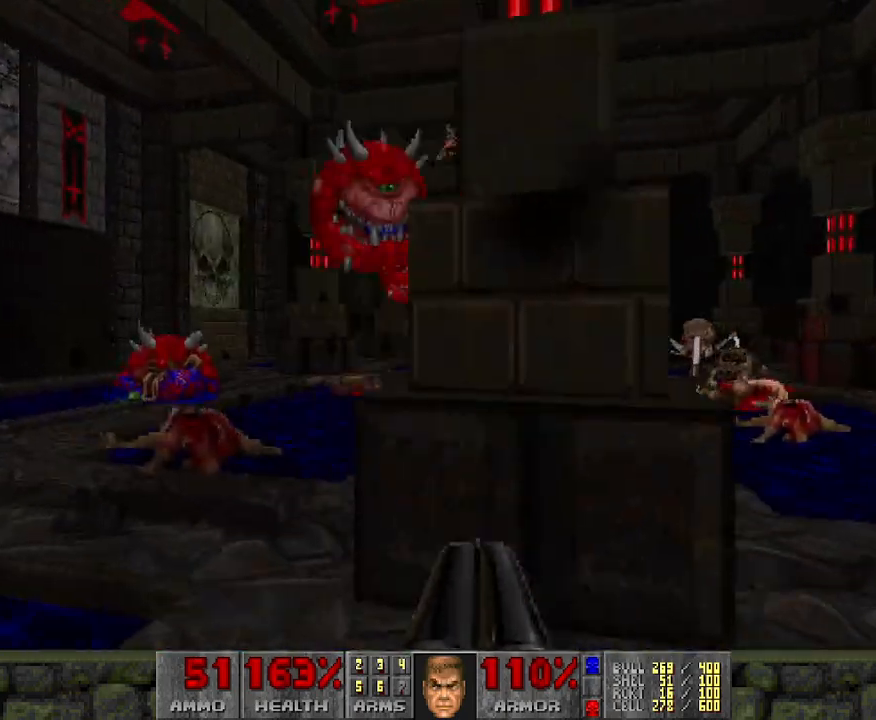
{"keys": ["w"], "mouse": [], "events": [[133, "a", "up"], [267, "d", "down"], [300, "d", "up"]]}
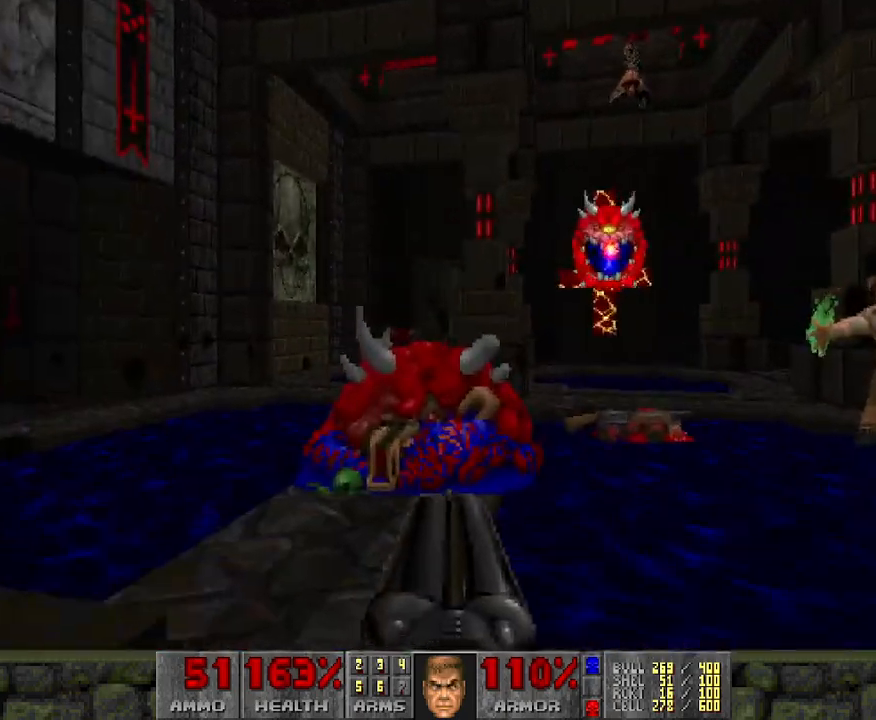
{"keys": ["s"], "mouse": [], "events": [[33, "a", "down"], [83, "w", "up"], [383, "s", "down"], [483, "a", "up"]]}